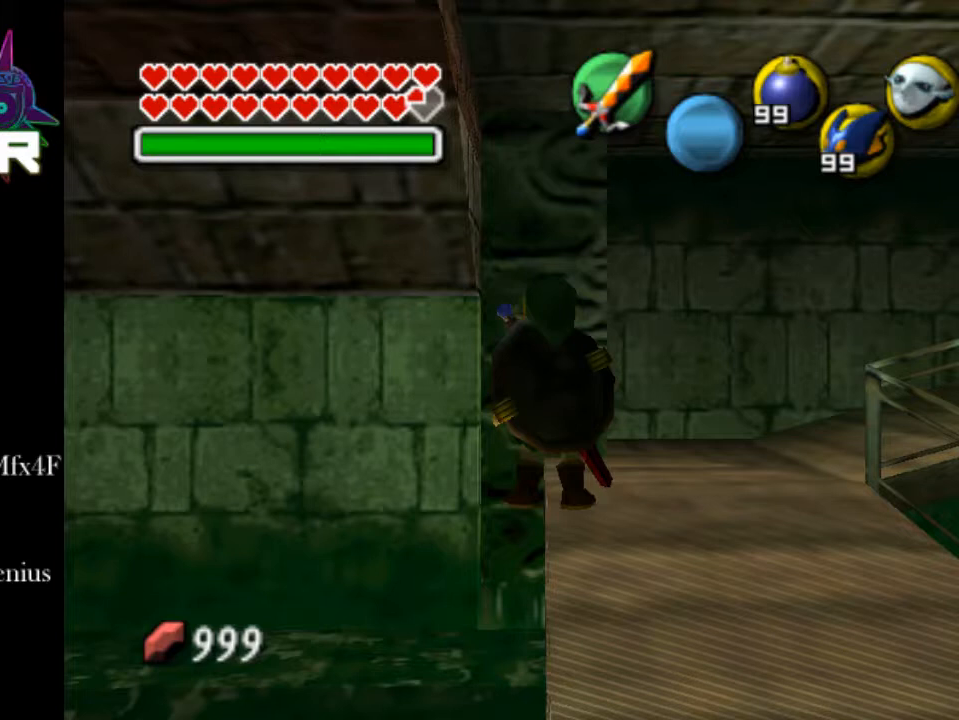
Gameplay with a controller (PlayStation layout); each line is a JSON object with the inputs held at the frame after it. "events" lists button and stick changes between this image and that frame as [ms after this image, input, new state], when the widget could be followed in between.
{"buttons": [], "left_stick": "center", "right_stick": "center", "events": [[350, "right_stick", "left"], [450, "right_stick", "center"]]}
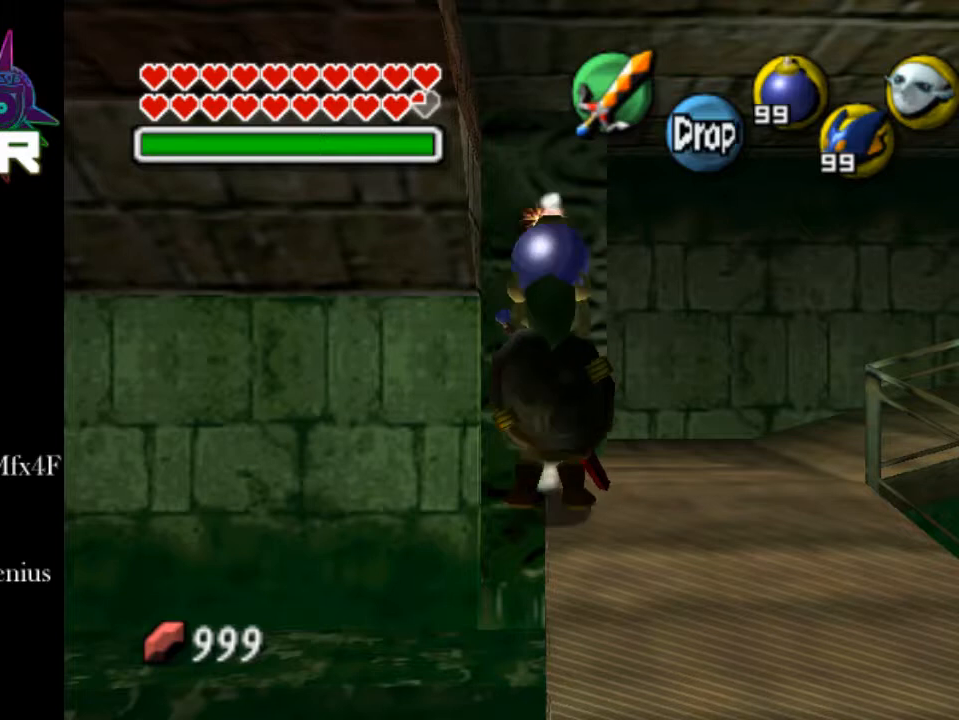
{"buttons": ["R1"], "left_stick": "center", "right_stick": "center", "events": [[250, "R1", "down"]]}
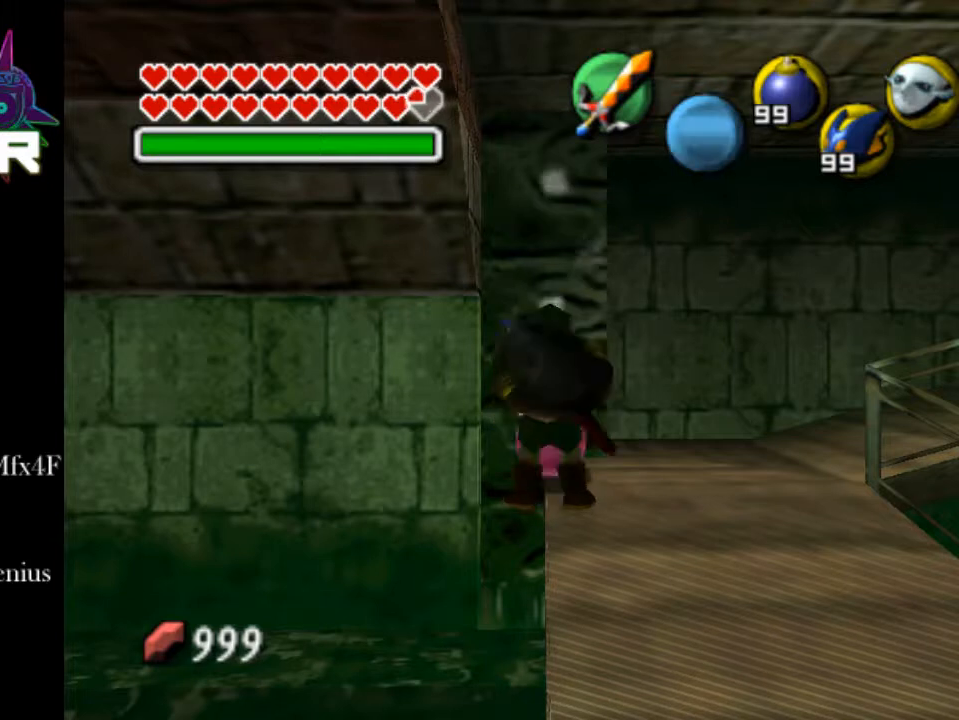
{"buttons": ["R1"], "left_stick": "center", "right_stick": "center", "events": [[300, "SQUARE", "down"], [450, "SQUARE", "up"]]}
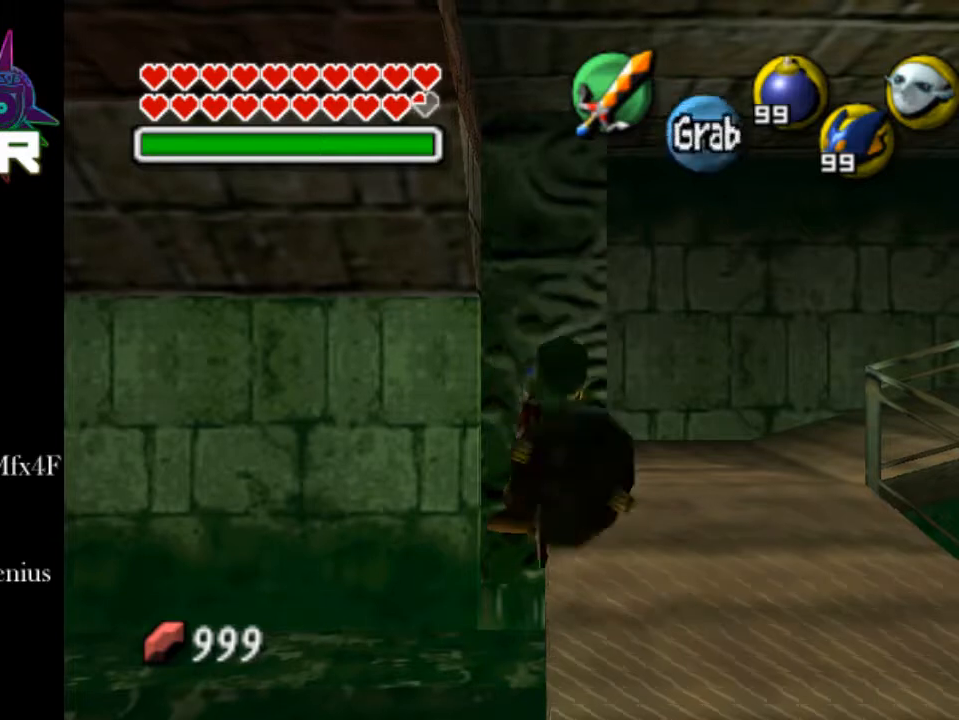
{"buttons": ["SQUARE", "R1"], "left_stick": "center", "right_stick": "center", "events": [[50, "CROSS", "down"], [200, "CROSS", "up"], [250, "SQUARE", "down"]]}
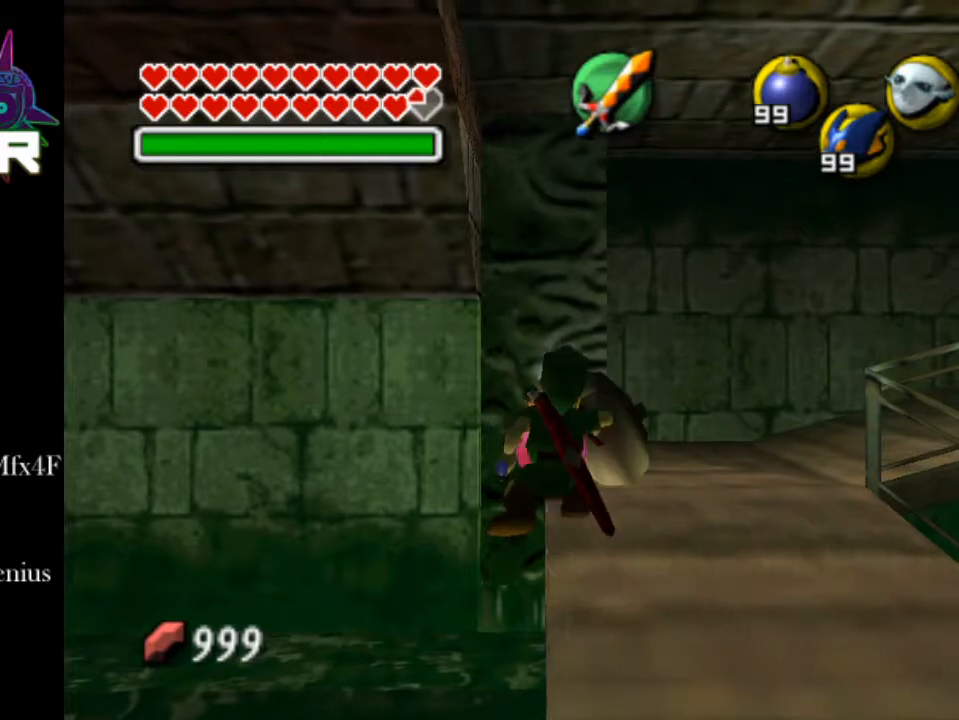
{"buttons": ["L2"], "left_stick": "center", "right_stick": "center", "events": [[100, "CROSS", "down"], [100, "SQUARE", "up"], [150, "CROSS", "up"], [450, "R1", "up"], [500, "L2", "down"]]}
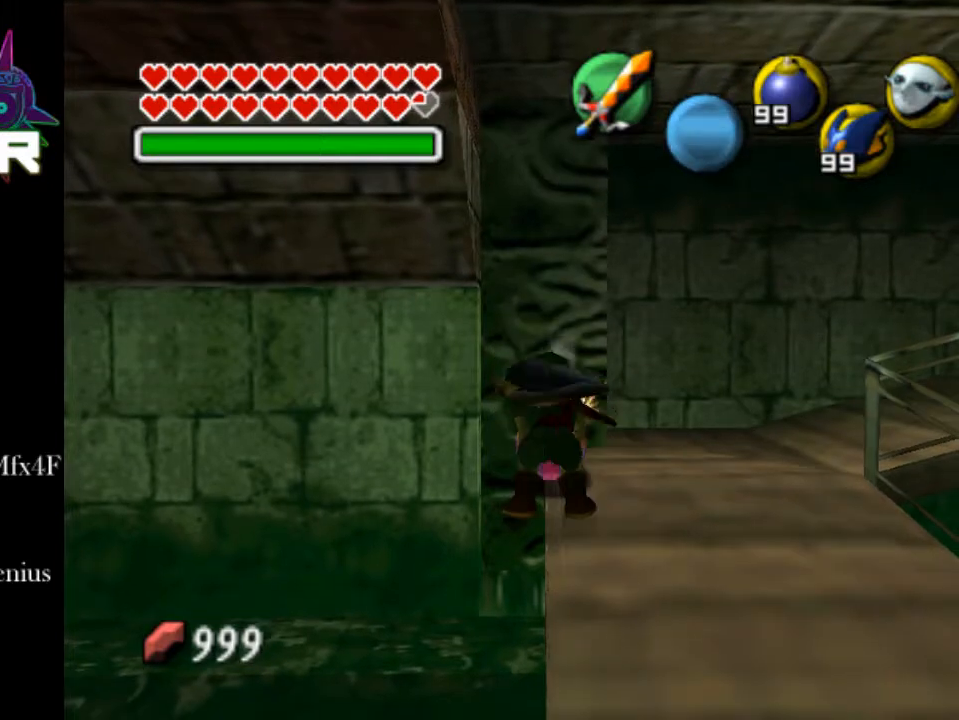
{"buttons": ["L2"], "left_stick": "center", "right_stick": "center", "events": []}
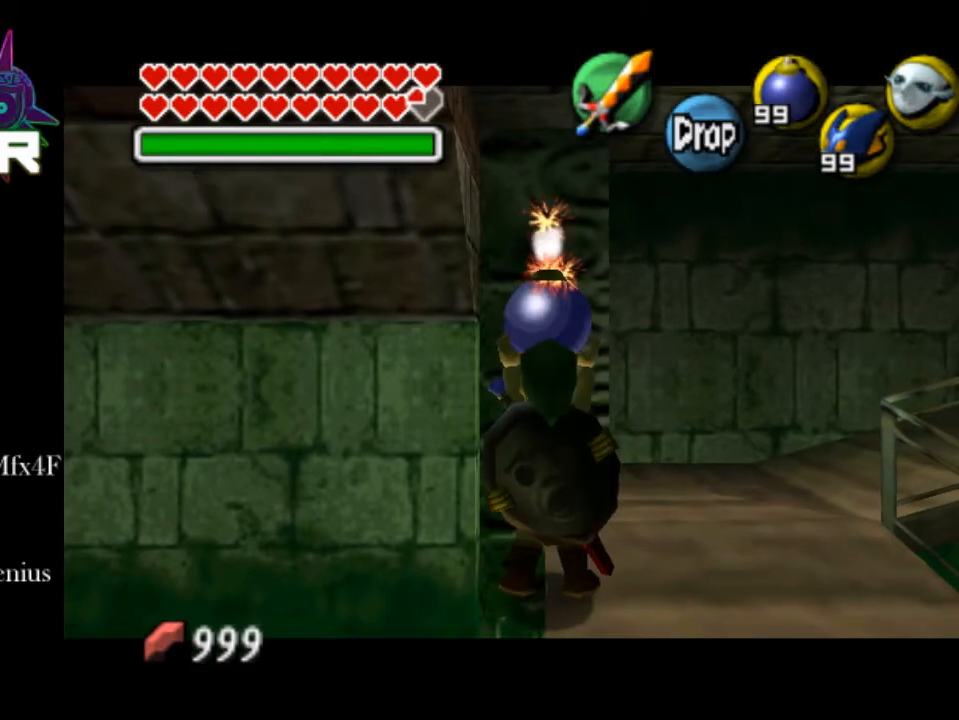
{"buttons": ["L2"], "left_stick": "center", "right_stick": "center", "events": []}
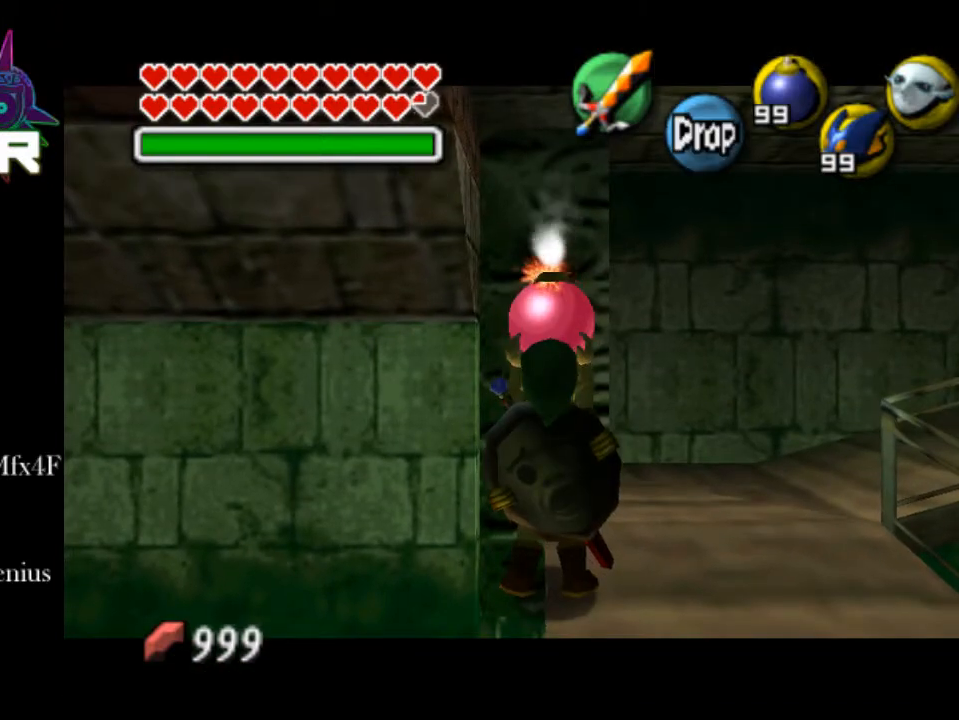
{"buttons": ["CROSS", "L2", "R1"], "left_stick": "left", "right_stick": "center", "events": [[100, "left_stick", "left"], [150, "CROSS", "down"], [150, "R1", "down"]]}
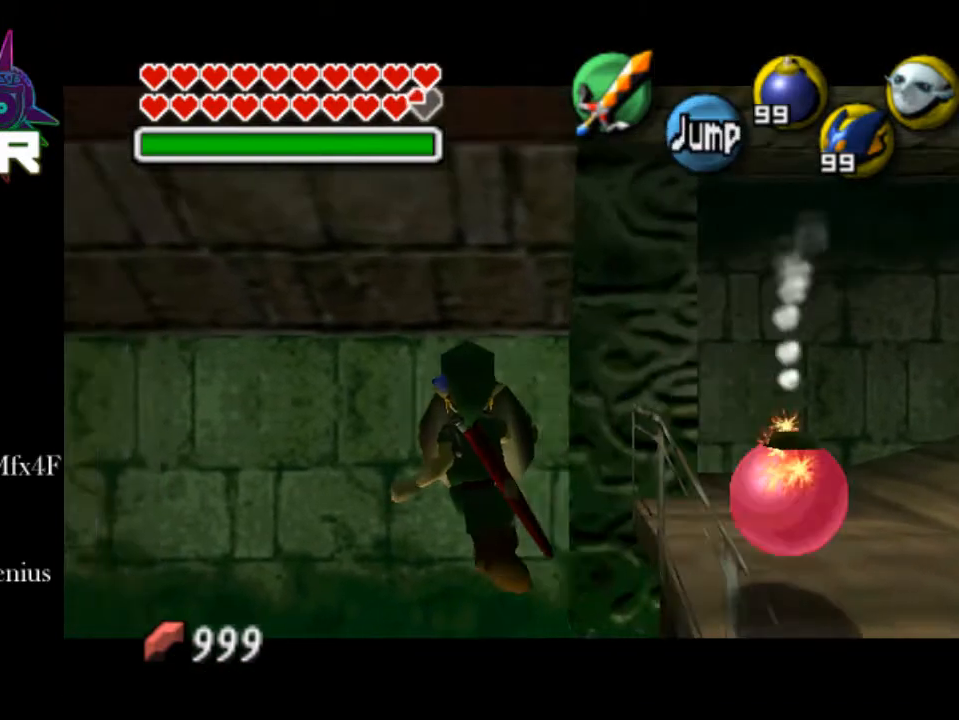
{"buttons": ["CROSS", "L2", "R1"], "left_stick": "left", "right_stick": "center", "events": []}
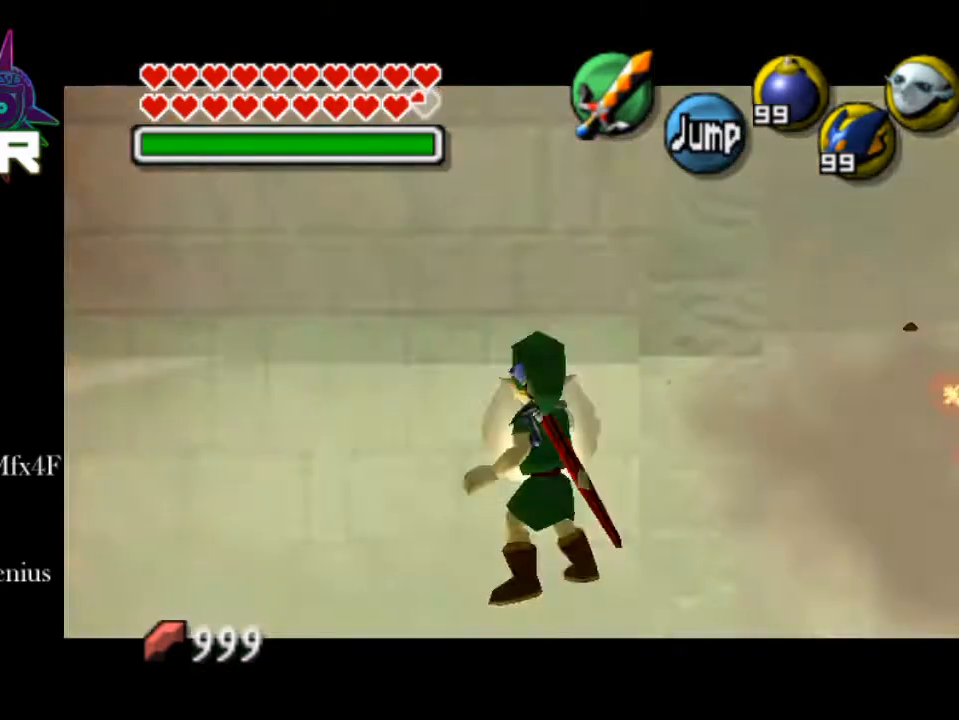
{"buttons": ["L2", "R1"], "left_stick": "left", "right_stick": "center", "events": [[100, "CROSS", "up"], [100, "R1", "up"], [150, "CIRCLE", "down"], [150, "CROSS", "down"], [150, "R1", "down"], [500, "CIRCLE", "up"], [500, "CROSS", "up"]]}
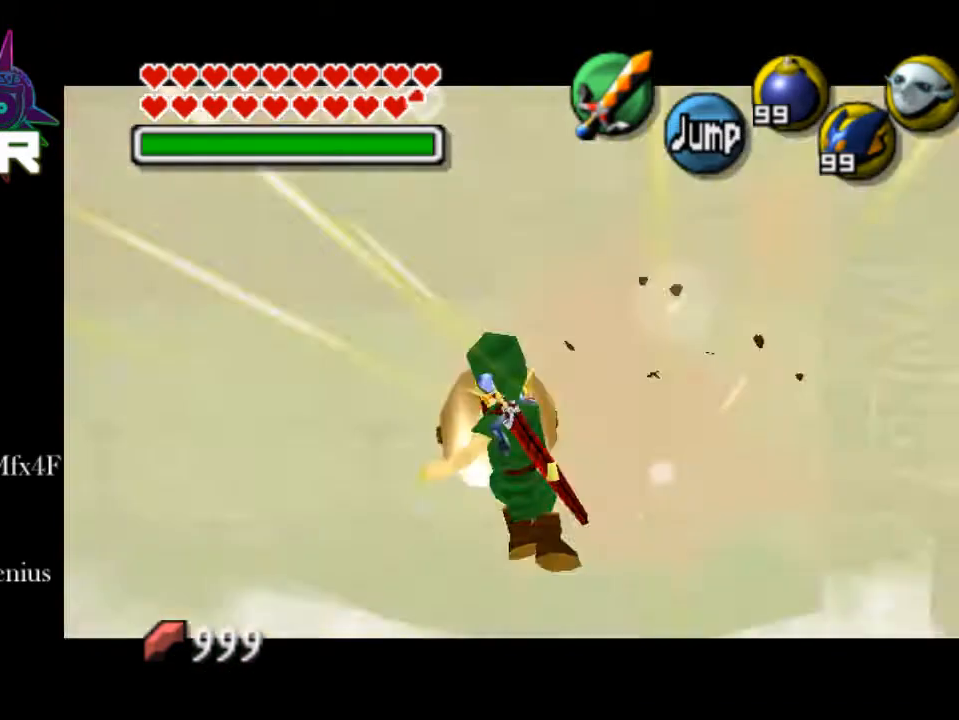
{"buttons": ["CROSS", "CIRCLE", "L2", "R1"], "left_stick": "left", "right_stick": "center", "events": [[100, "R1", "up"], [350, "CROSS", "down"], [400, "R1", "down"], [450, "CIRCLE", "down"]]}
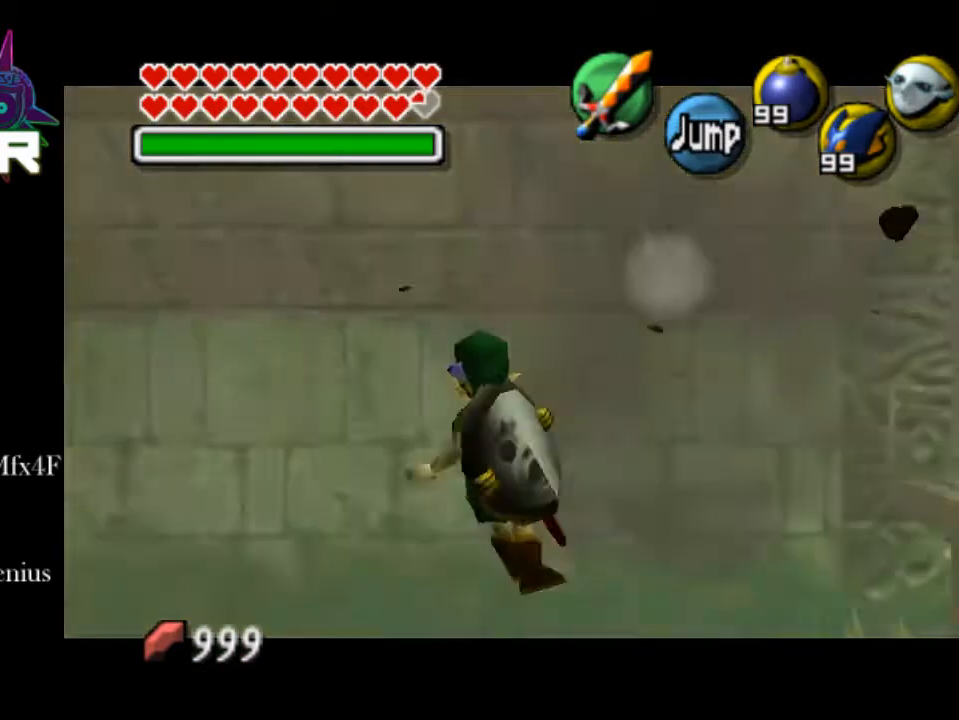
{"buttons": ["L2"], "left_stick": "left", "right_stick": "center", "events": [[400, "CIRCLE", "up"], [500, "CROSS", "up"], [500, "R1", "up"]]}
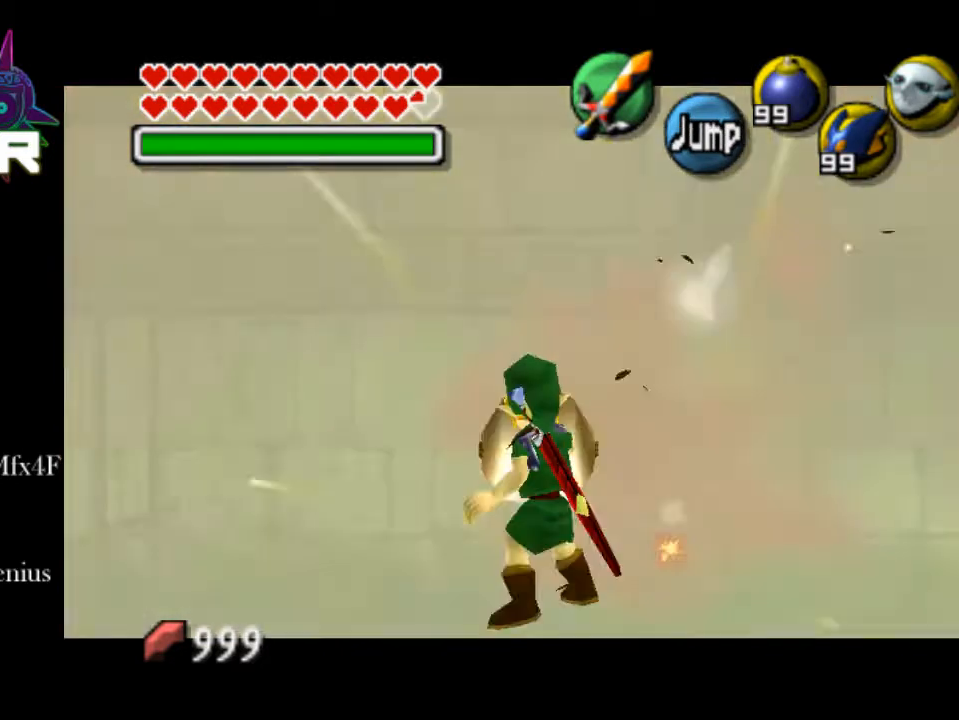
{"buttons": ["CROSS", "CIRCLE", "L2", "R1"], "left_stick": "left", "right_stick": "center", "events": [[250, "CROSS", "down"], [300, "R1", "down"], [400, "CIRCLE", "down"]]}
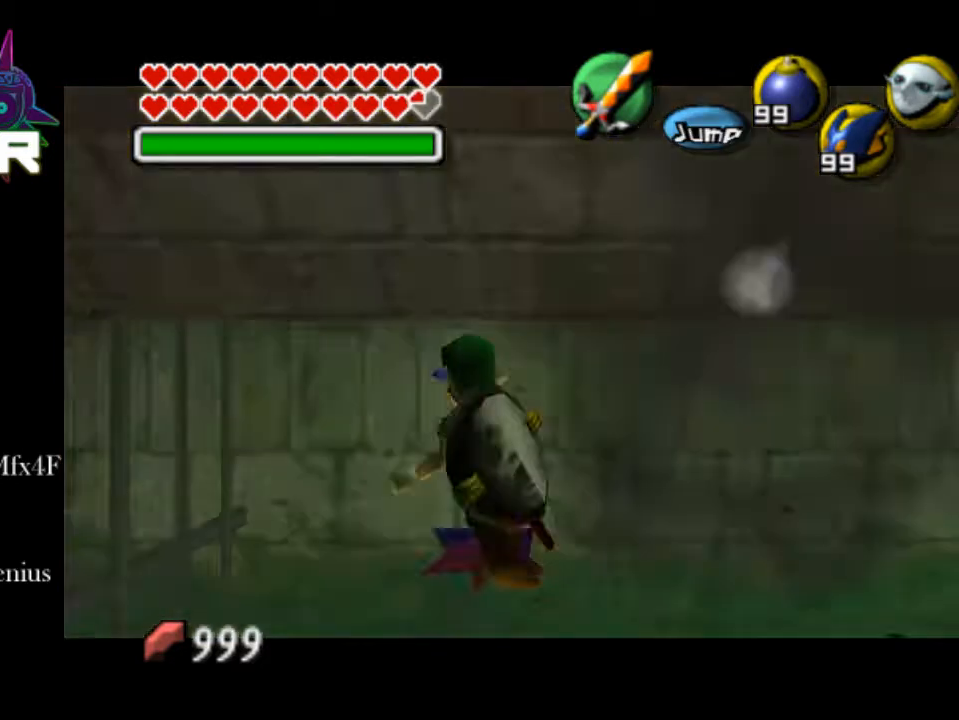
{"buttons": ["L2"], "left_stick": "down", "right_stick": "center", "events": [[100, "left_stick", "down-left"], [250, "CIRCLE", "up"], [250, "CROSS", "up"], [250, "left_stick", "down"], [350, "R1", "up"]]}
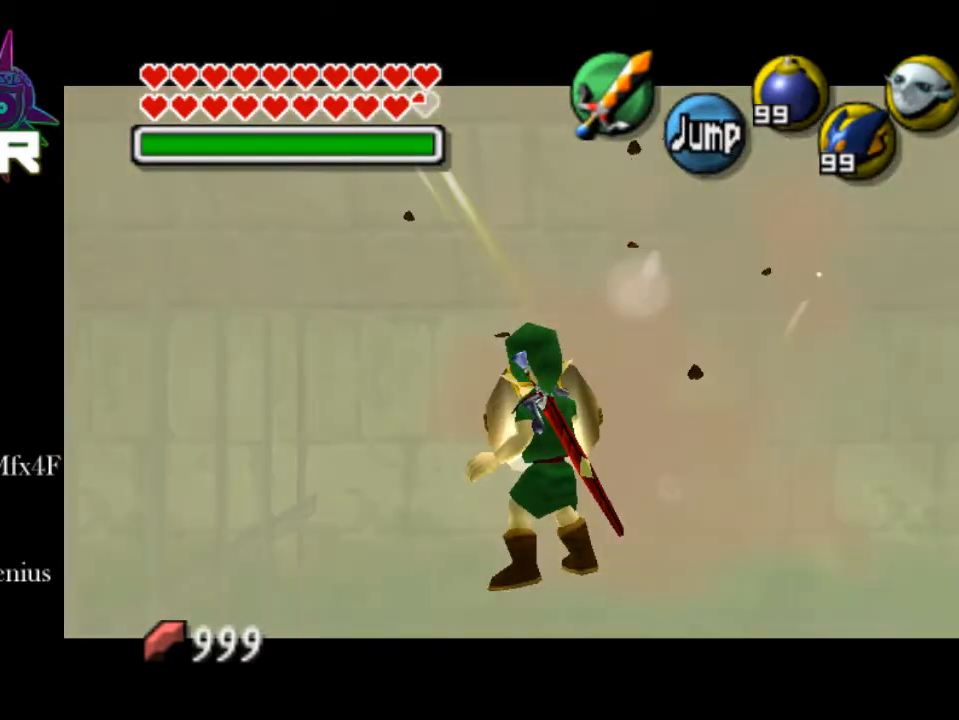
{"buttons": ["CROSS", "CIRCLE", "L2", "R1"], "left_stick": "down", "right_stick": "center", "events": [[200, "CIRCLE", "down"], [200, "CROSS", "down"], [200, "R1", "down"]]}
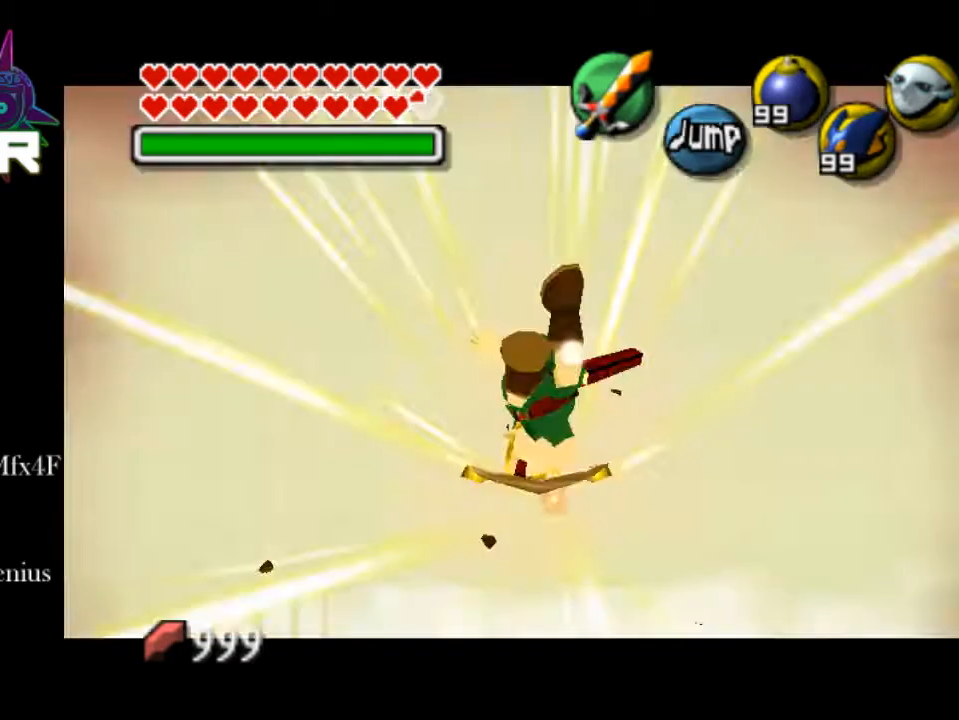
{"buttons": ["CROSS", "CIRCLE", "L2", "R1"], "left_stick": "down", "right_stick": "center", "events": [[100, "CIRCLE", "up"], [150, "CROSS", "up"], [200, "R1", "up"], [400, "CROSS", "down"], [500, "CIRCLE", "down"], [500, "R1", "down"]]}
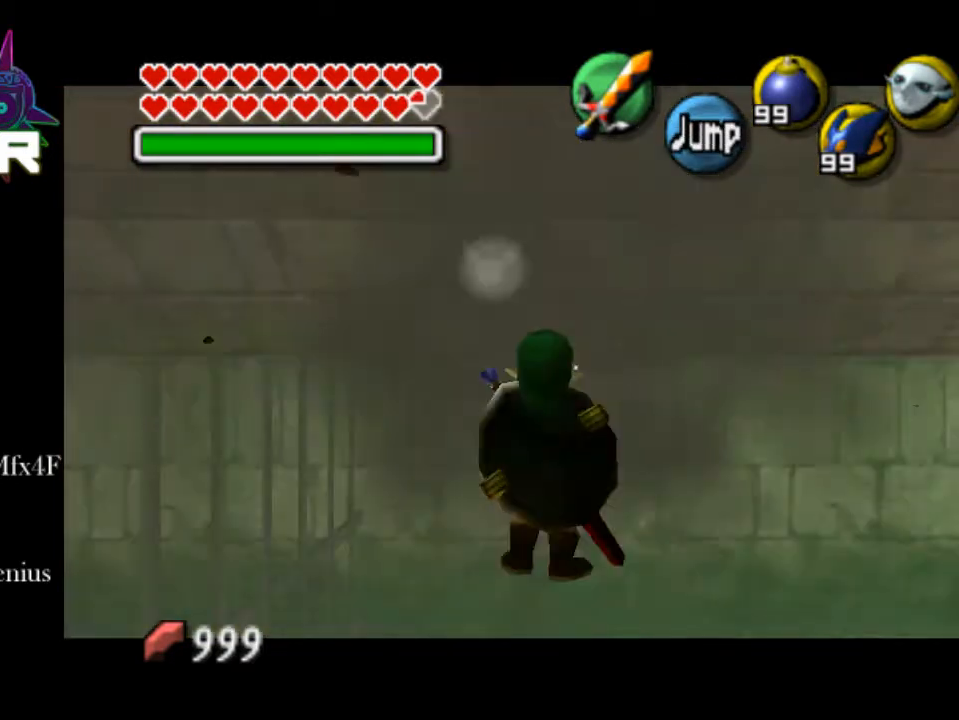
{"buttons": ["L2"], "left_stick": "down", "right_stick": "center", "events": [[500, "CIRCLE", "up"], [500, "CROSS", "up"], [500, "R1", "up"]]}
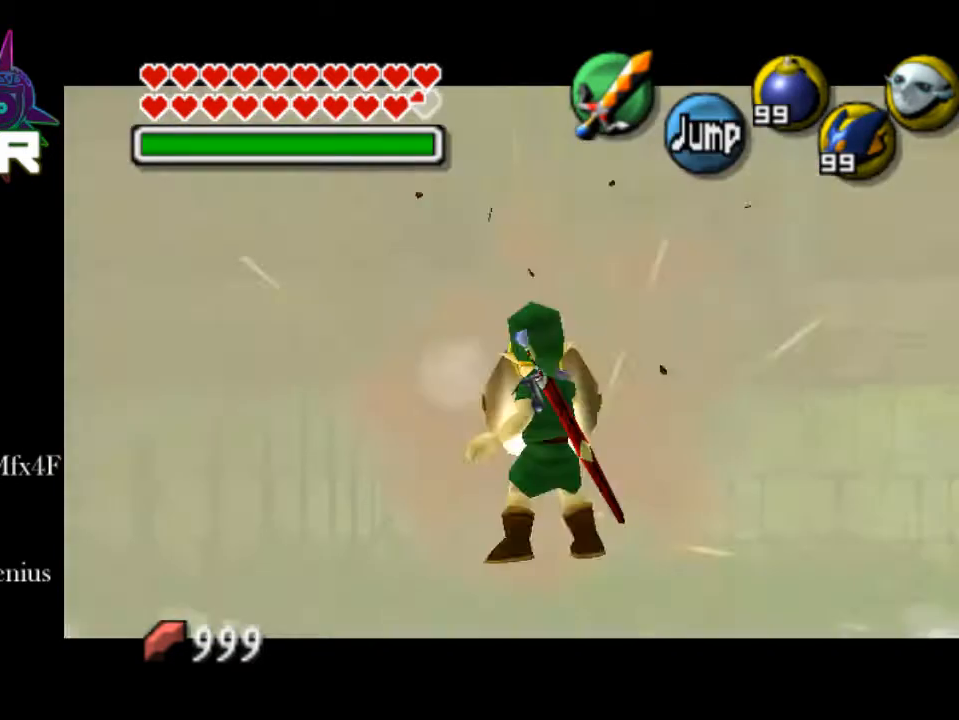
{"buttons": ["CROSS", "CIRCLE", "L2", "R1"], "left_stick": "down", "right_stick": "center", "events": [[200, "CROSS", "down"], [250, "R1", "down"], [300, "CIRCLE", "down"]]}
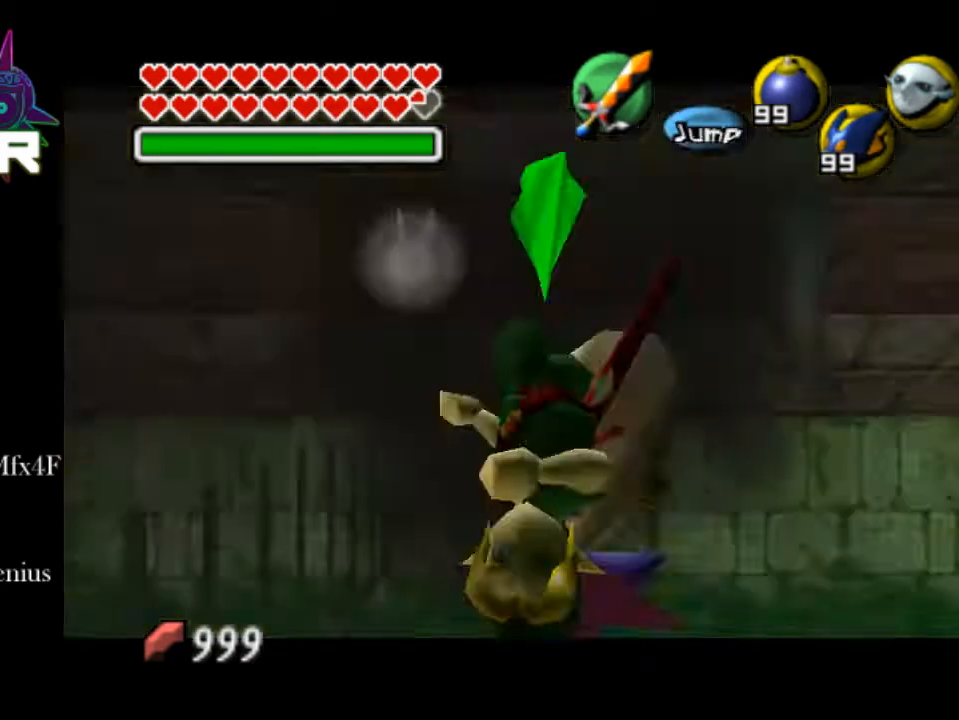
{"buttons": ["L2"], "left_stick": "left", "right_stick": "center", "events": [[250, "CIRCLE", "up"], [250, "left_stick", "down-left"], [300, "CROSS", "up"], [300, "R1", "up"], [450, "left_stick", "left"]]}
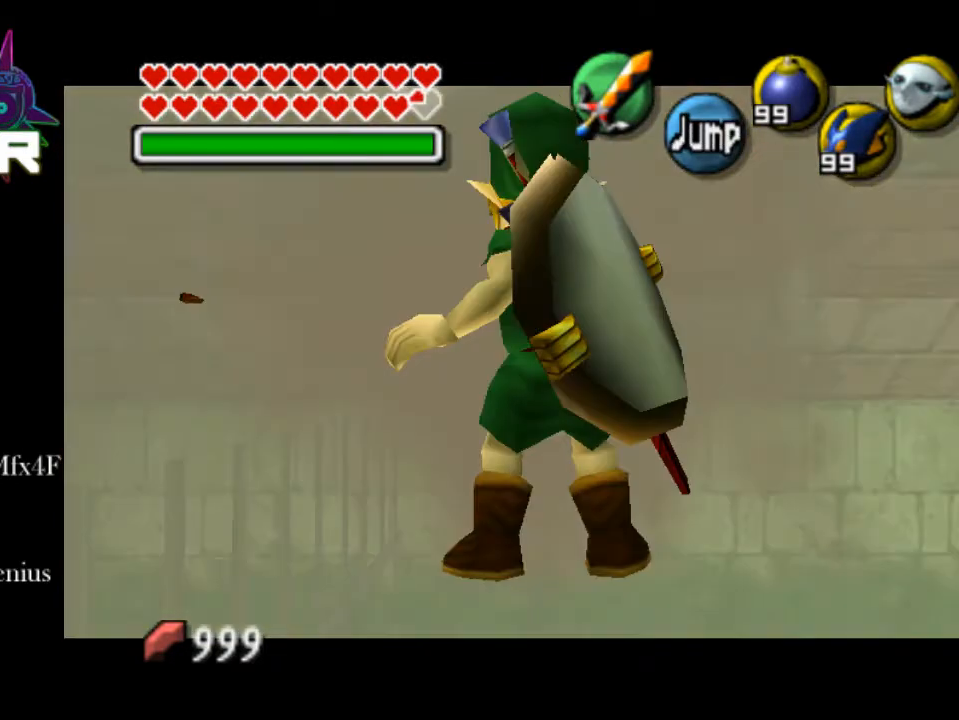
{"buttons": ["L2"], "left_stick": "down-left", "right_stick": "center", "events": [[300, "CROSS", "down"], [350, "CROSS", "up"], [400, "left_stick", "down-left"]]}
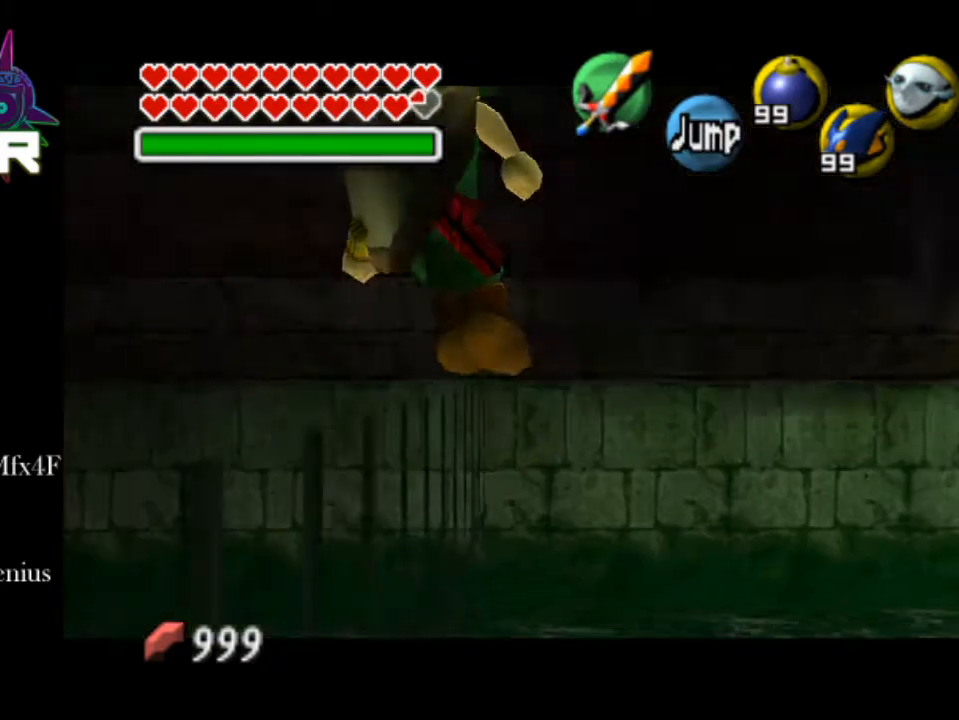
{"buttons": ["L2"], "left_stick": "down-left", "right_stick": "center", "events": []}
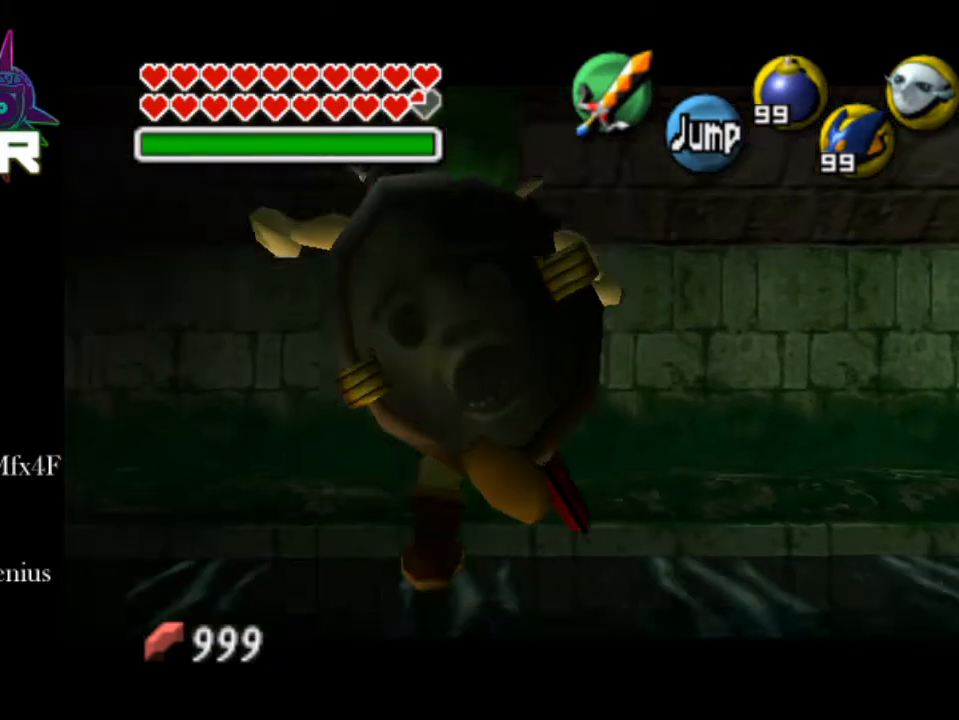
{"buttons": [], "left_stick": "down-left", "right_stick": "center", "events": [[200, "L2", "up"]]}
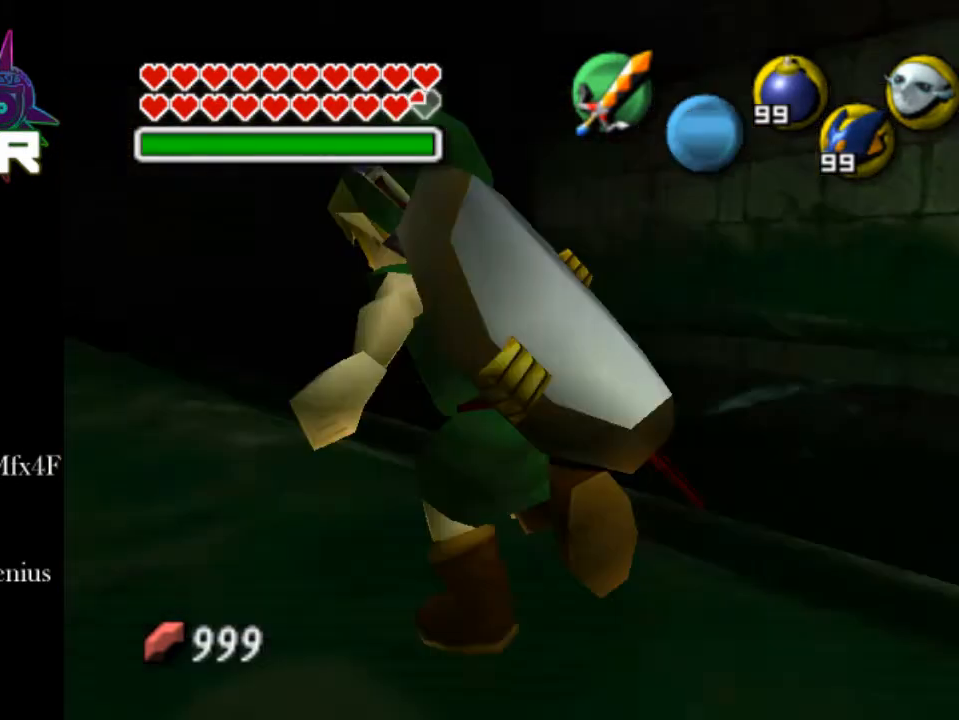
{"buttons": [], "left_stick": "up-left", "right_stick": "center", "events": [[50, "left_stick", "left"], [250, "left_stick", "up-left"]]}
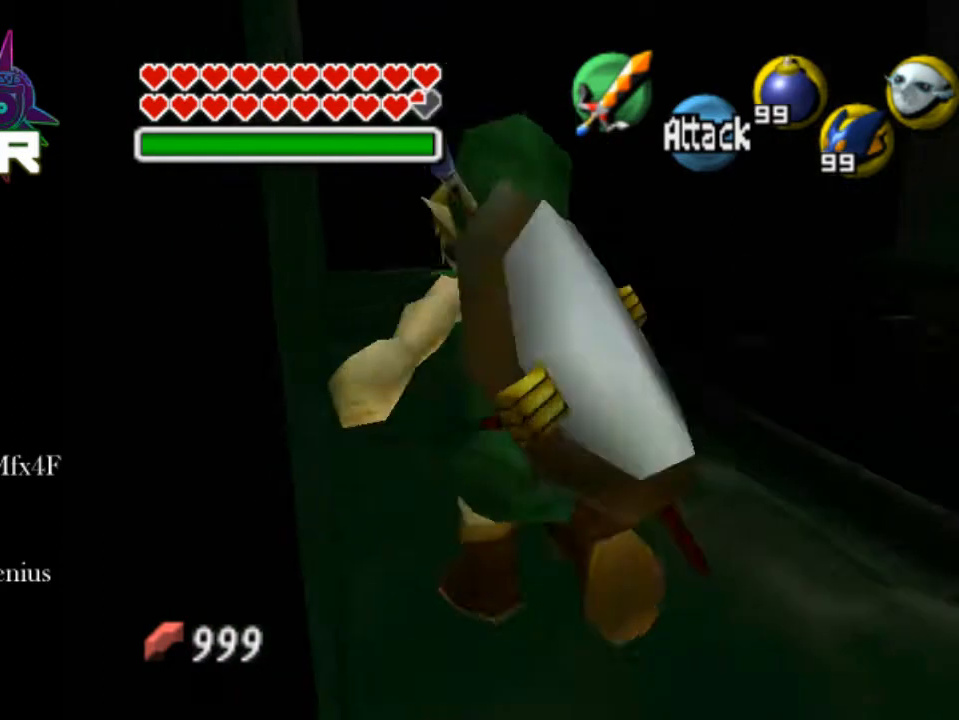
{"buttons": [], "left_stick": "up-left", "right_stick": "center", "events": []}
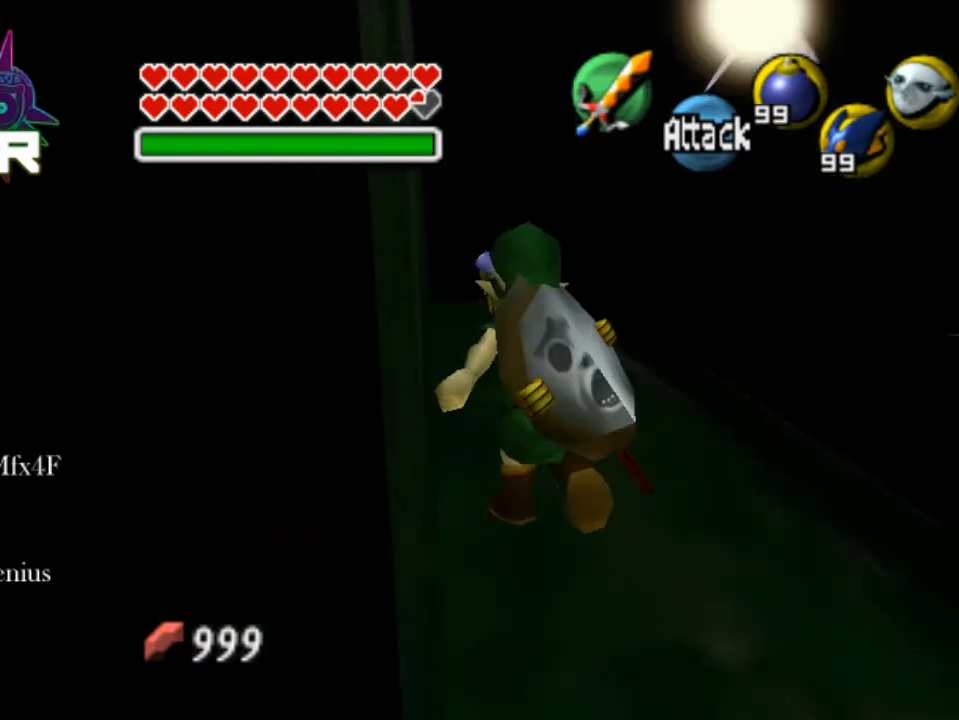
{"buttons": [], "left_stick": "up", "right_stick": "center", "events": [[50, "left_stick", "up"]]}
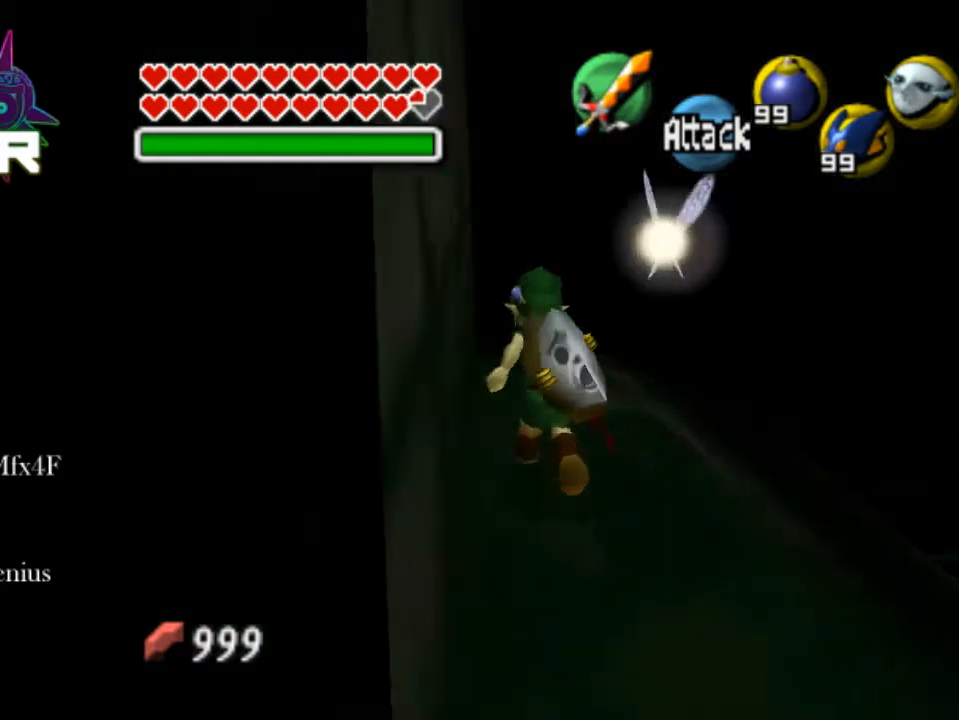
{"buttons": ["L2"], "left_stick": "down-right", "right_stick": "center", "events": [[50, "left_stick", "center"], [350, "left_stick", "down-right"], [450, "L2", "down"]]}
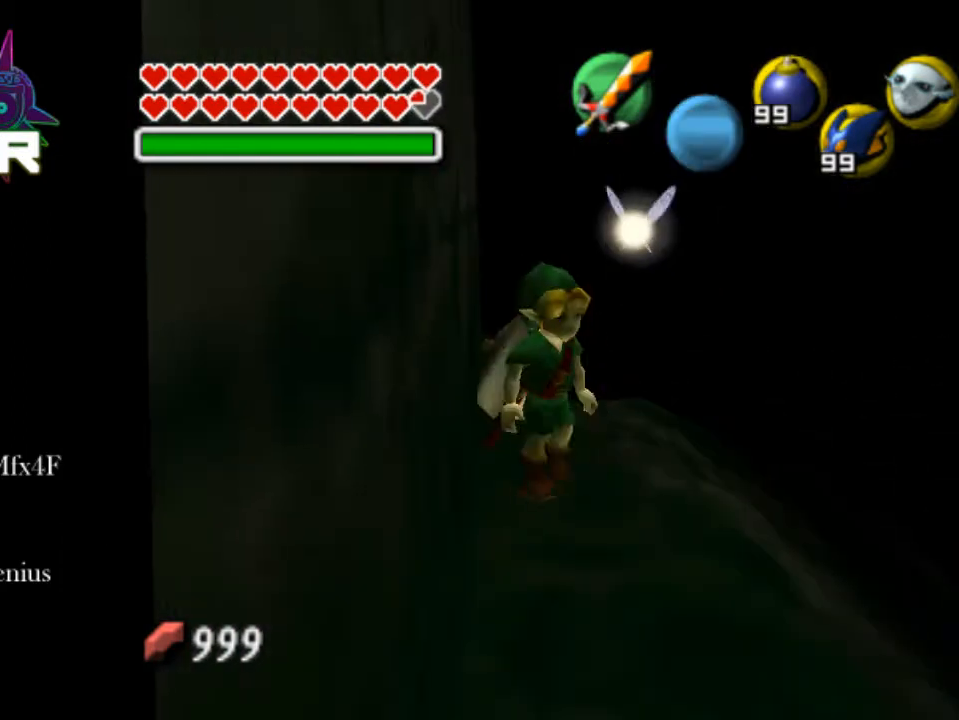
{"buttons": ["L2"], "left_stick": "down-right", "right_stick": "center", "events": []}